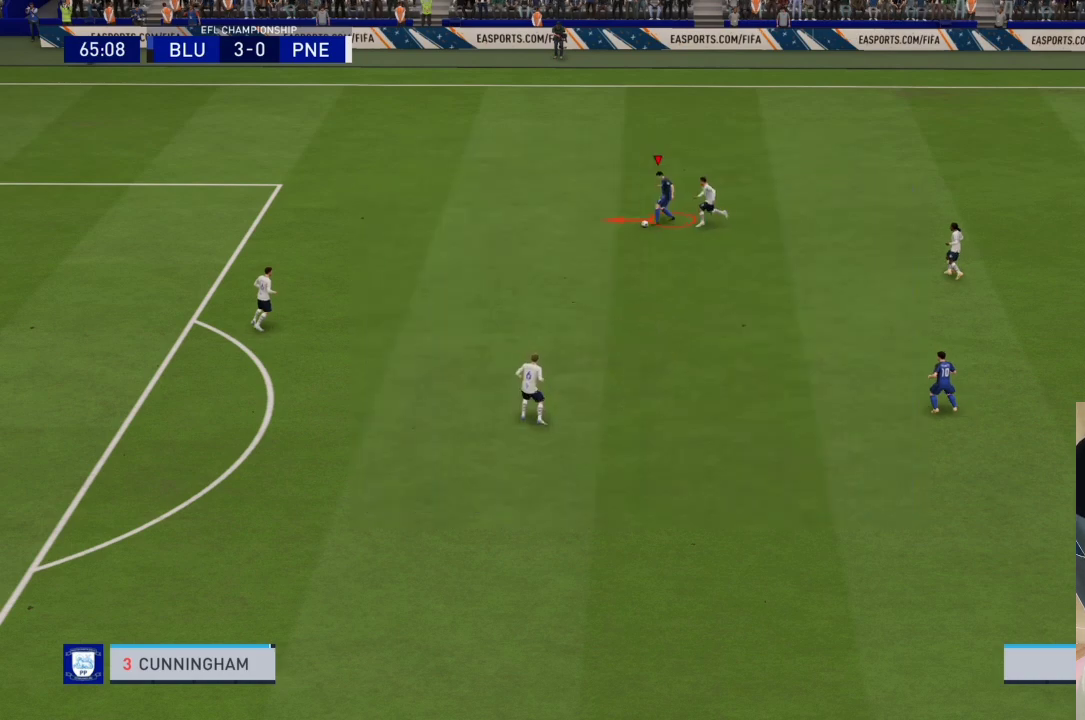
Gameplay with a controller (PlayStation layout); each line is a JSON object with the inputs held at the frame after it. "events" lists button and stick changes between this image and that frame as [ms after this image, input, new state], when the widget could be followed in between. Not read: L3 R3.
{"buttons": [], "left_stick": "left", "right_stick": "center", "events": [[67, "R1", "down"], [67, "left_stick", "left"], [467, "R1", "up"]]}
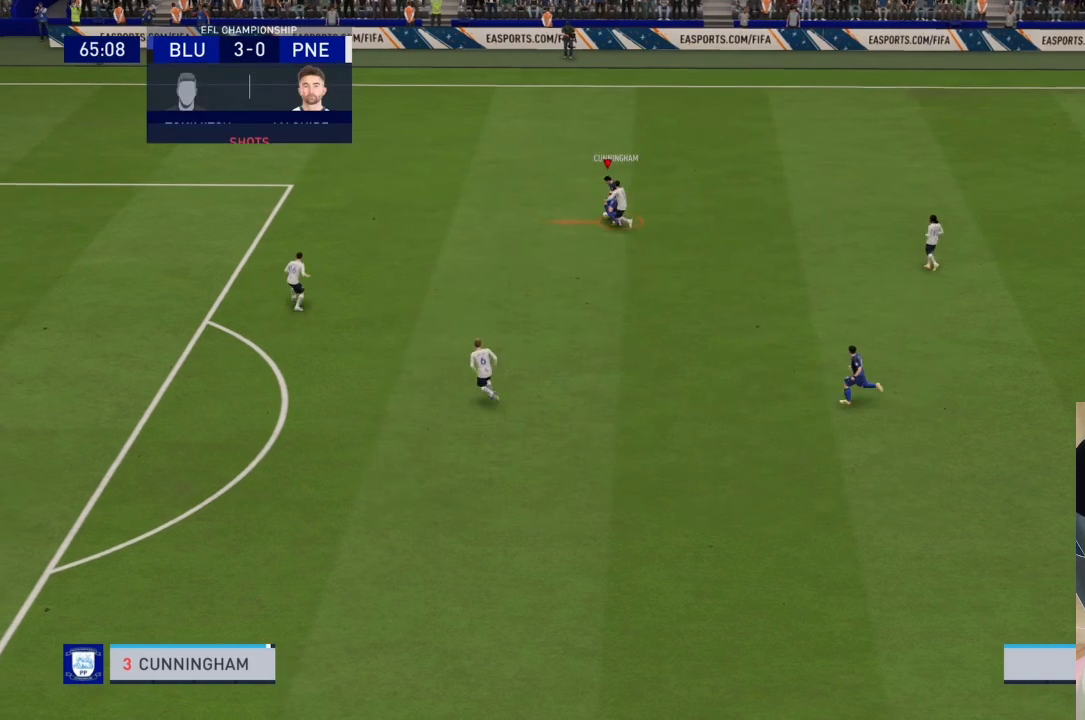
{"buttons": [], "left_stick": "left", "right_stick": "center", "events": []}
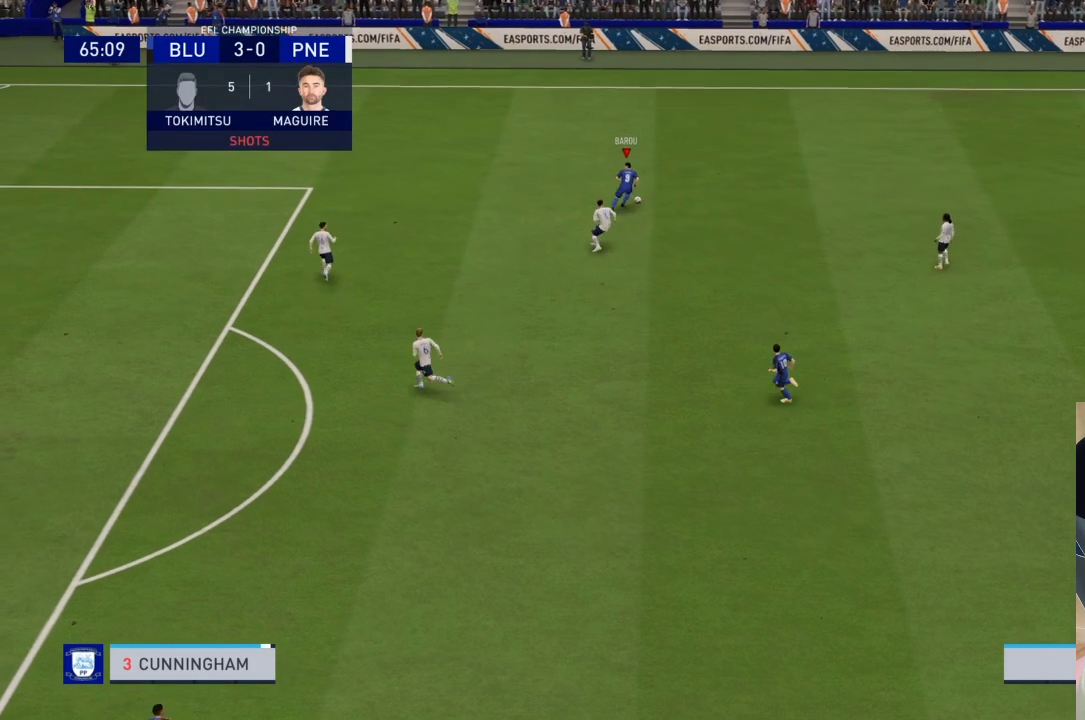
{"buttons": ["R1"], "left_stick": "up-left", "right_stick": "center", "events": [[67, "R1", "down"], [100, "left_stick", "up-left"]]}
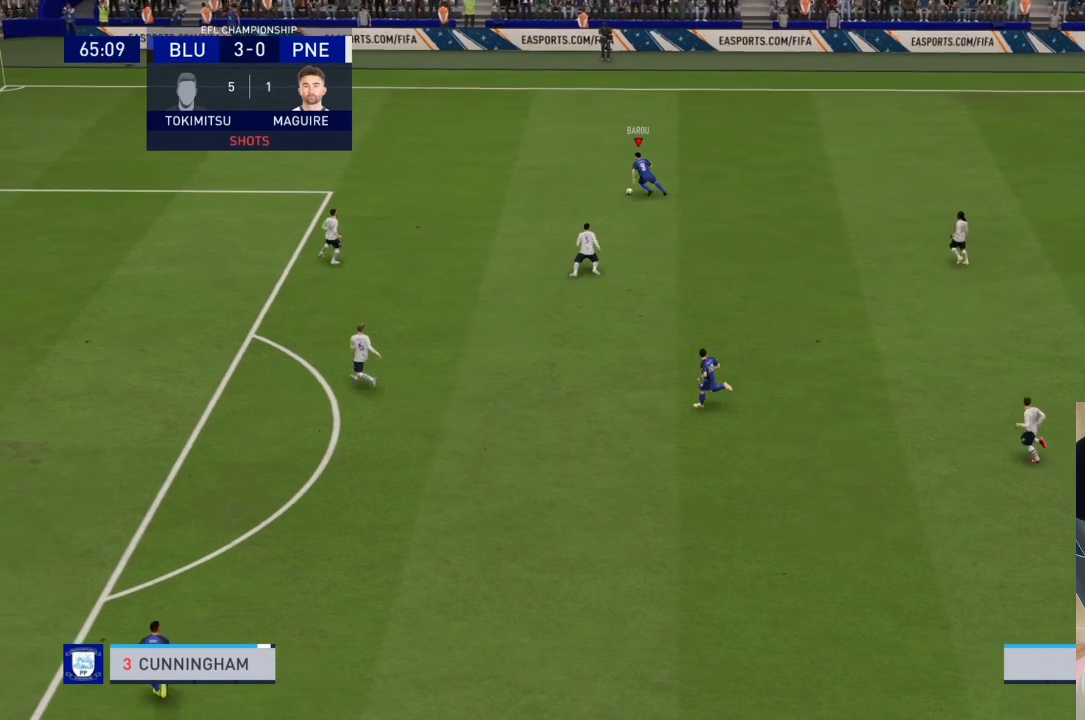
{"buttons": [], "left_stick": "center", "right_stick": "center"}
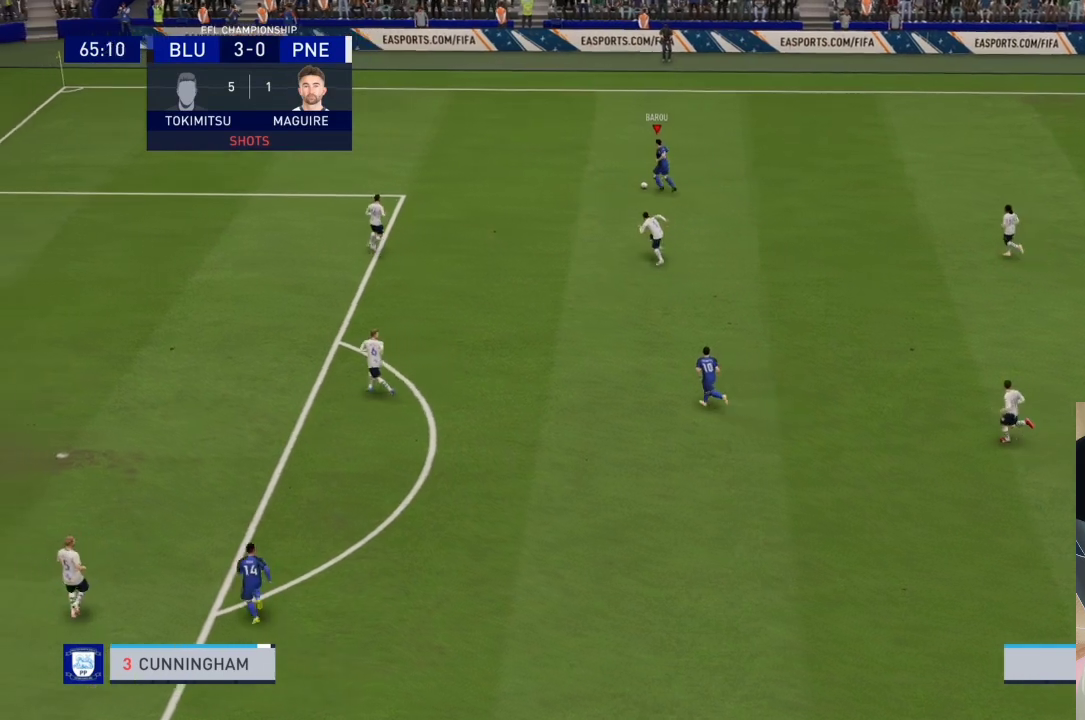
{"buttons": [], "left_stick": "center", "right_stick": "center", "events": [[67, "left_stick", "down"], [167, "left_stick", "down-left"], [500, "left_stick", "center"]]}
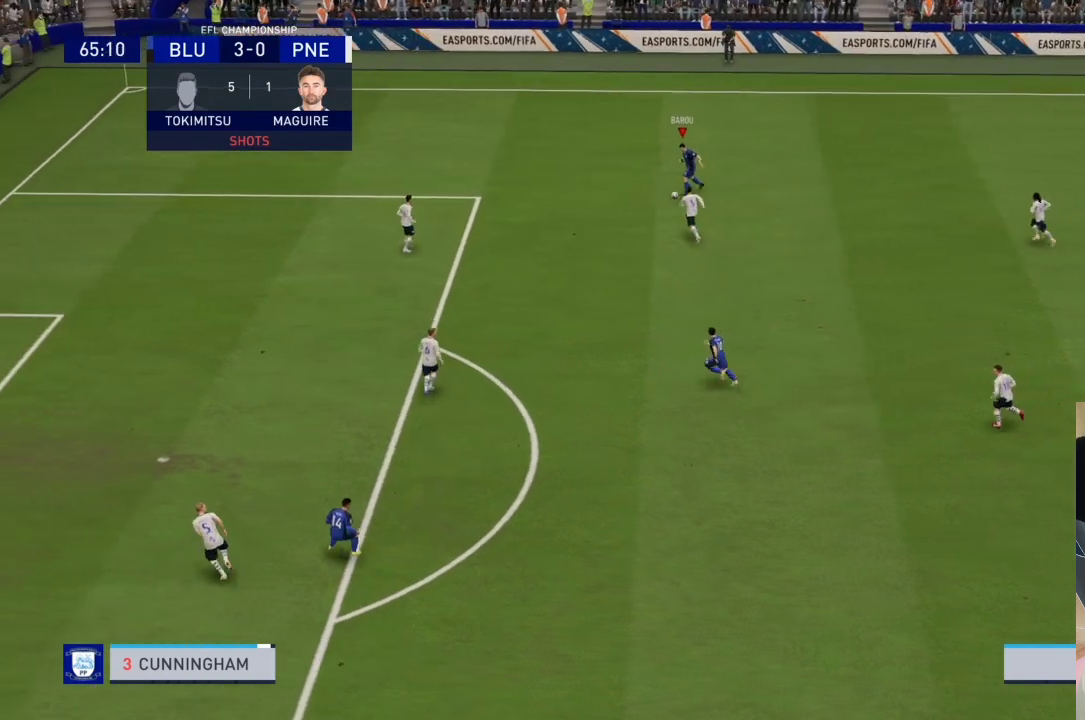
{"buttons": [], "left_stick": "down-right", "right_stick": "center", "events": [[200, "left_stick", "down-right"]]}
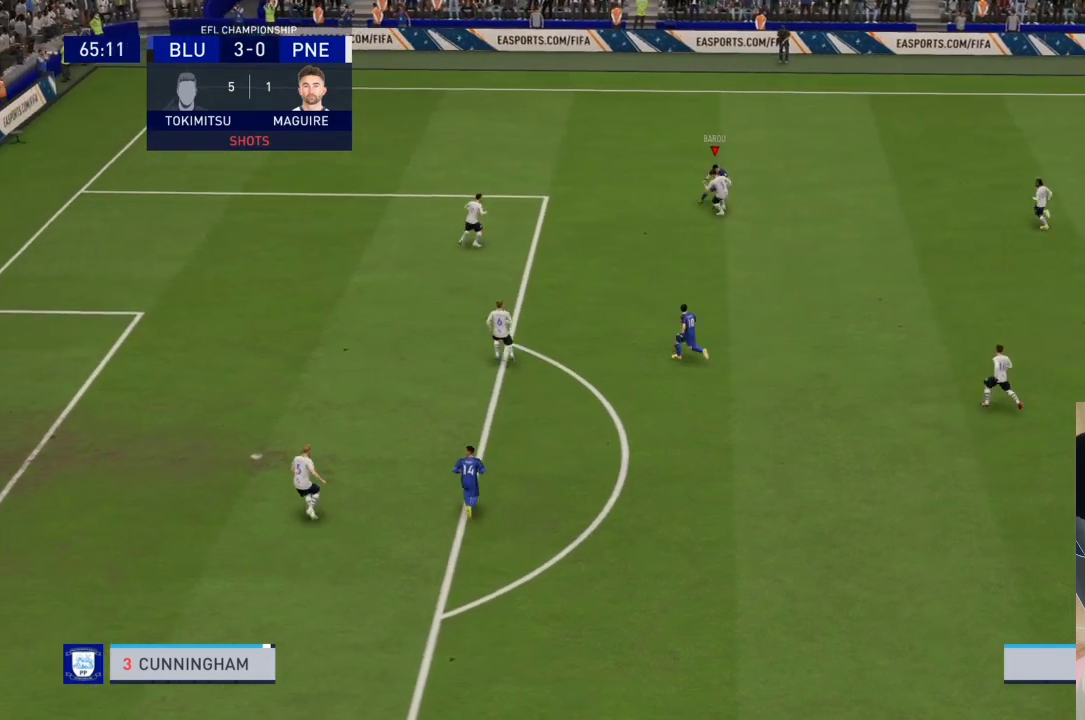
{"buttons": [], "left_stick": "down-right", "right_stick": "center", "events": []}
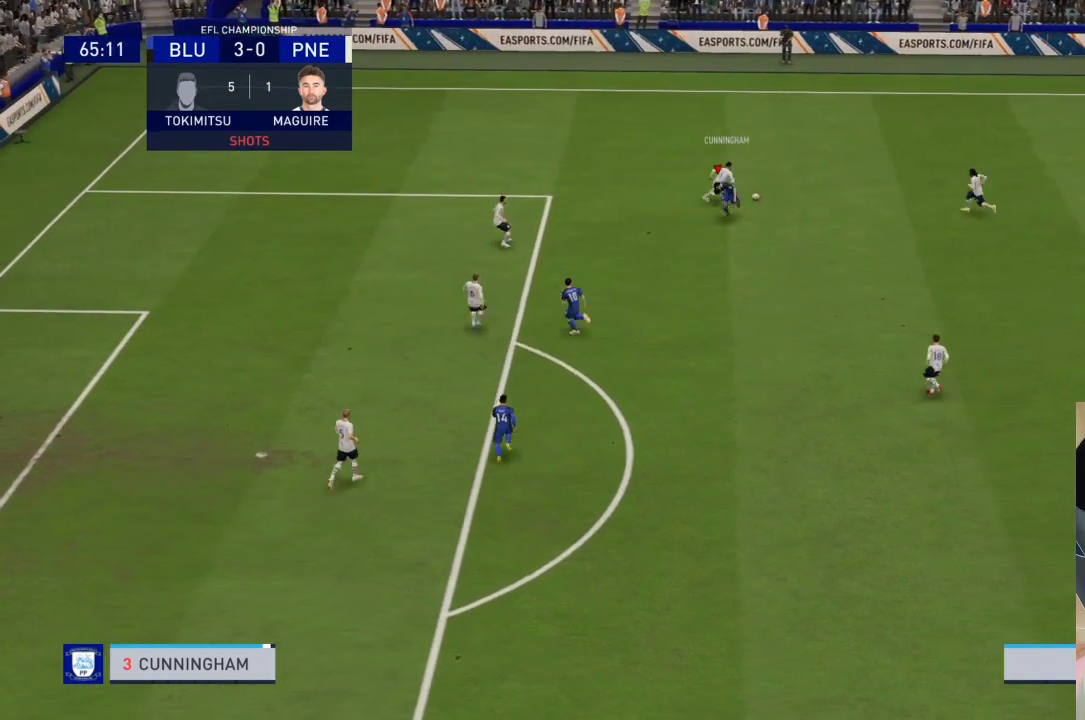
{"buttons": ["CROSS", "R1"], "left_stick": "up-right", "right_stick": "center", "events": [[233, "left_stick", "up-right"], [367, "R1", "down"], [400, "CROSS", "down"]]}
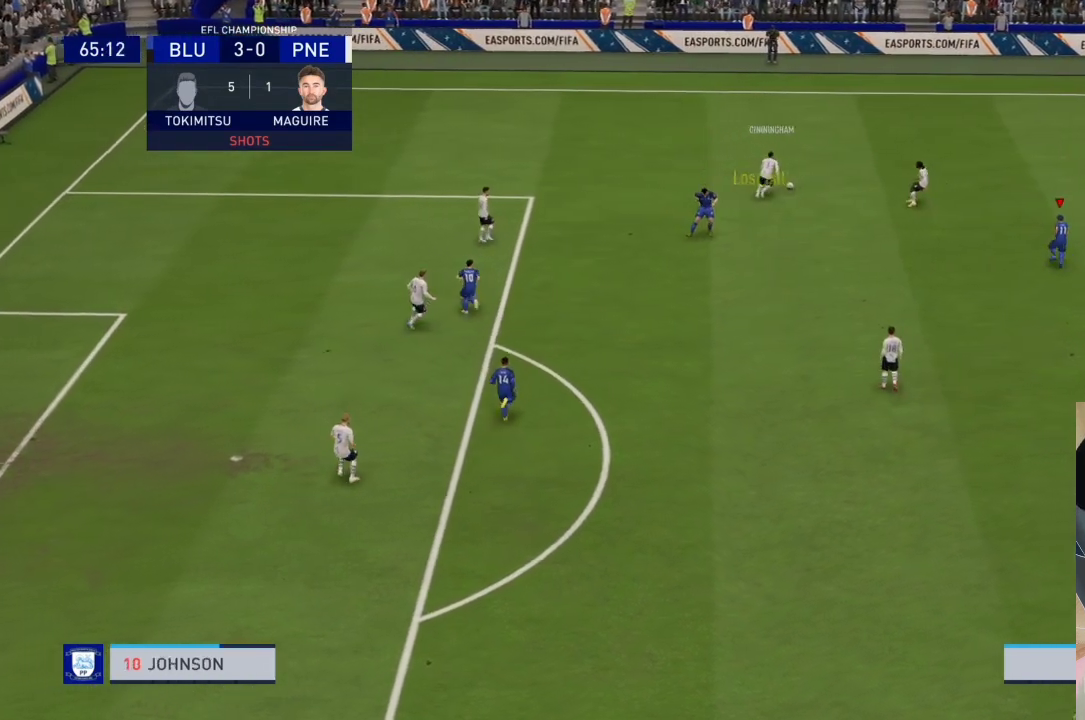
{"buttons": ["CROSS", "R1"], "left_stick": "center", "right_stick": "center", "events": [[67, "left_stick", "center"]]}
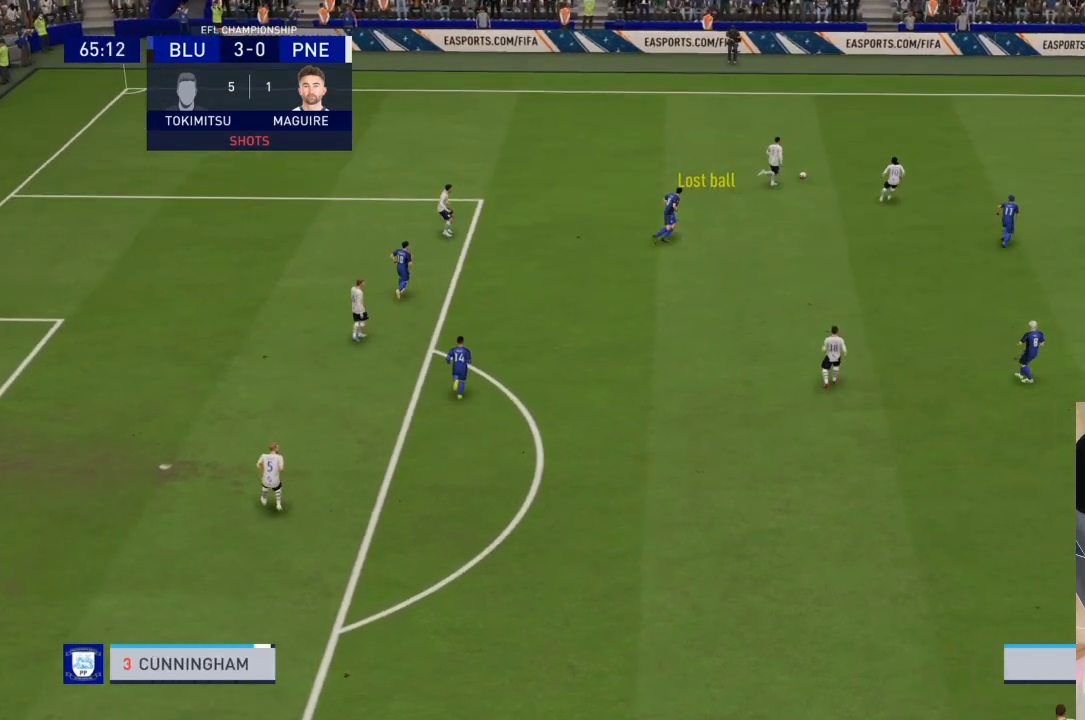
{"buttons": ["CROSS", "R1"], "left_stick": "center", "right_stick": "center", "events": [[367, "CROSS", "up"], [367, "R1", "up"], [433, "CROSS", "down"], [433, "R1", "down"]]}
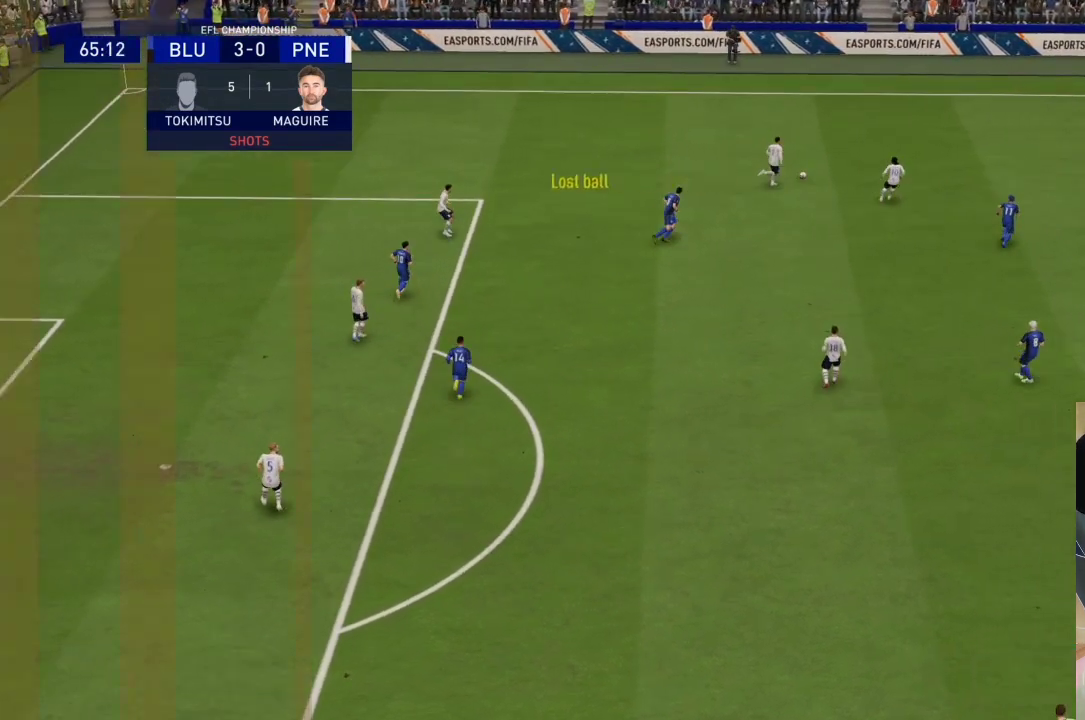
{"buttons": ["CROSS", "R1"], "left_stick": "center", "right_stick": "center", "events": []}
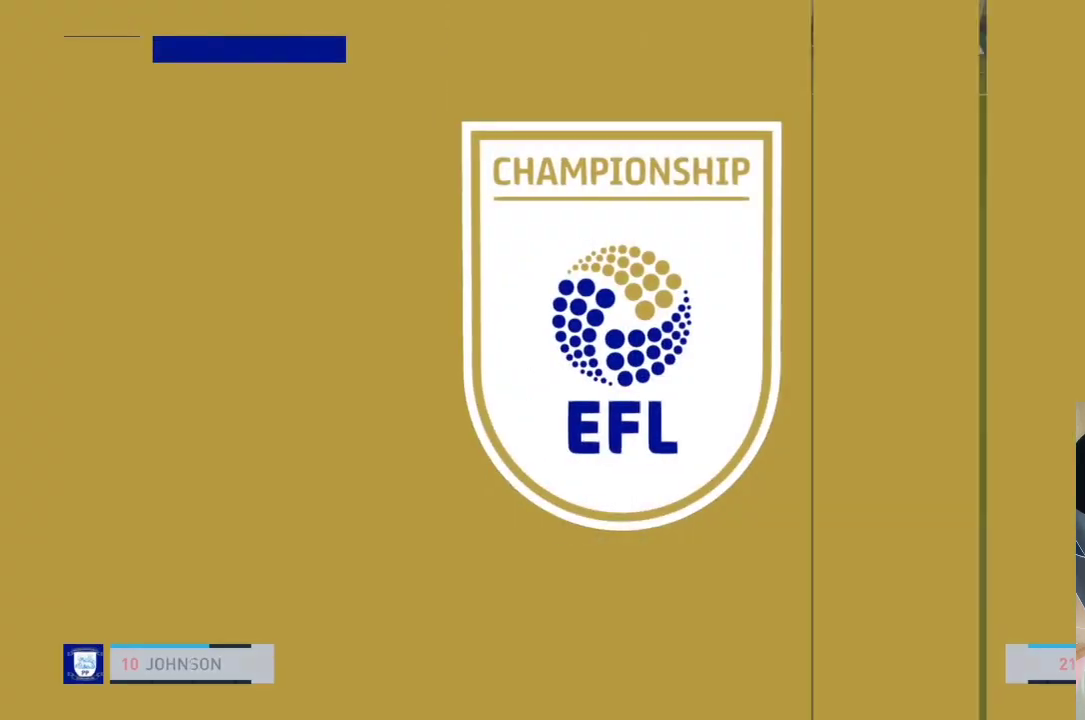
{"buttons": ["CROSS", "R1"], "left_stick": "center", "right_stick": "center", "events": []}
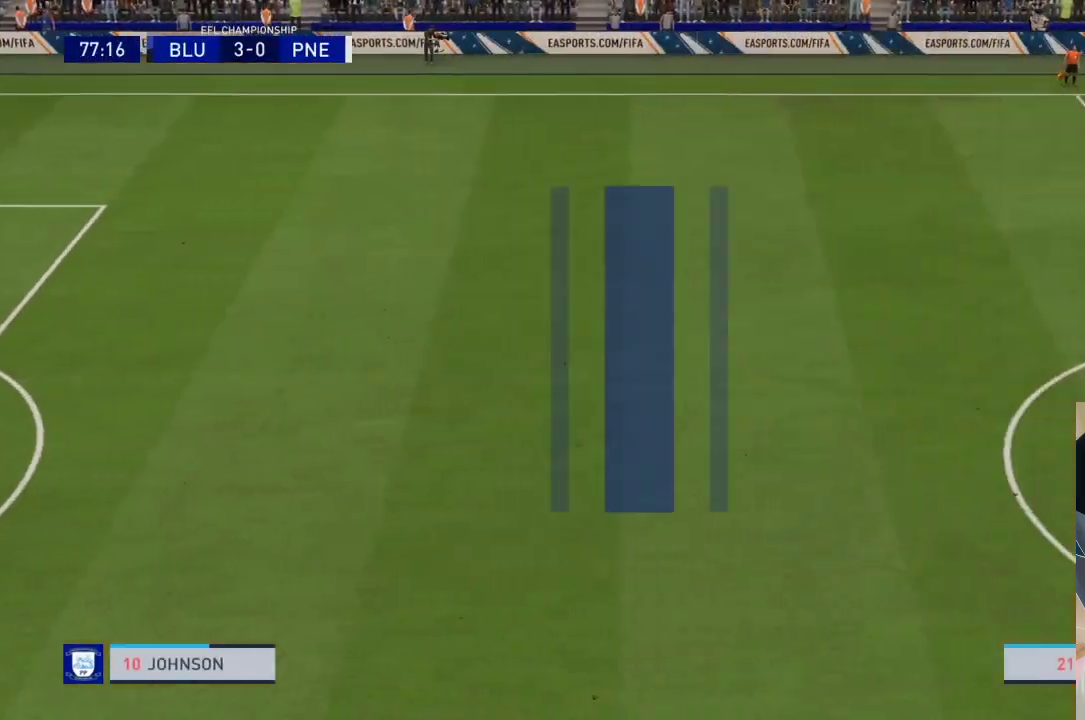
{"buttons": ["CROSS", "R1"], "left_stick": "center", "right_stick": "center", "events": []}
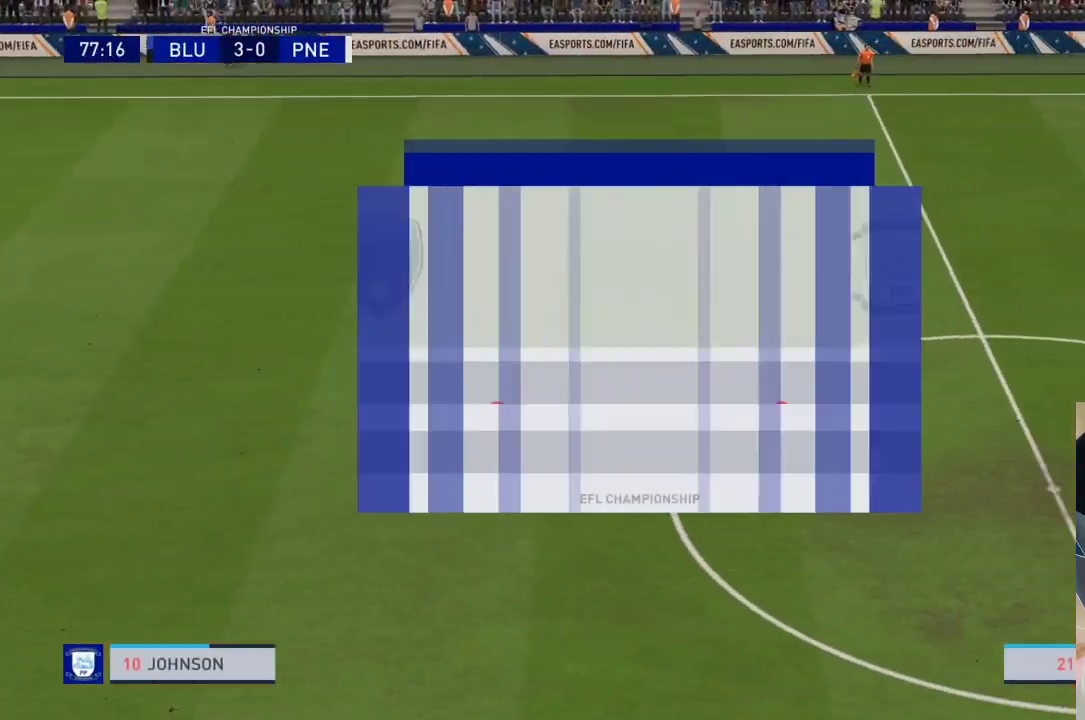
{"buttons": ["CROSS", "R1"], "left_stick": "center", "right_stick": "center", "events": []}
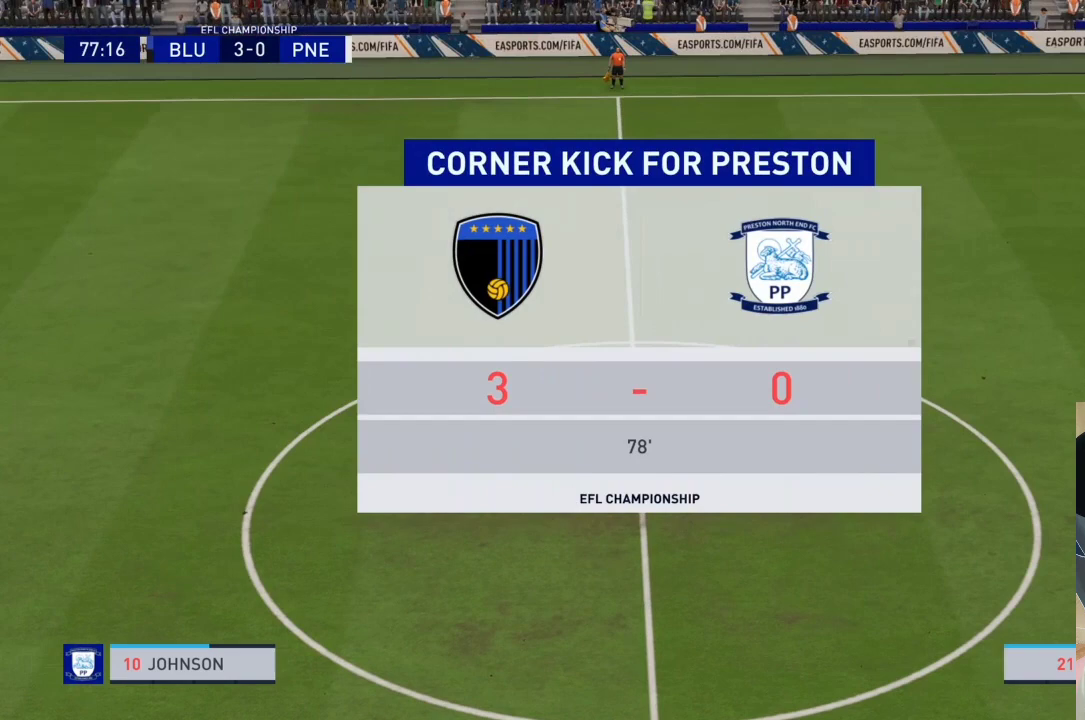
{"buttons": ["CROSS", "R1"], "left_stick": "center", "right_stick": "center", "events": []}
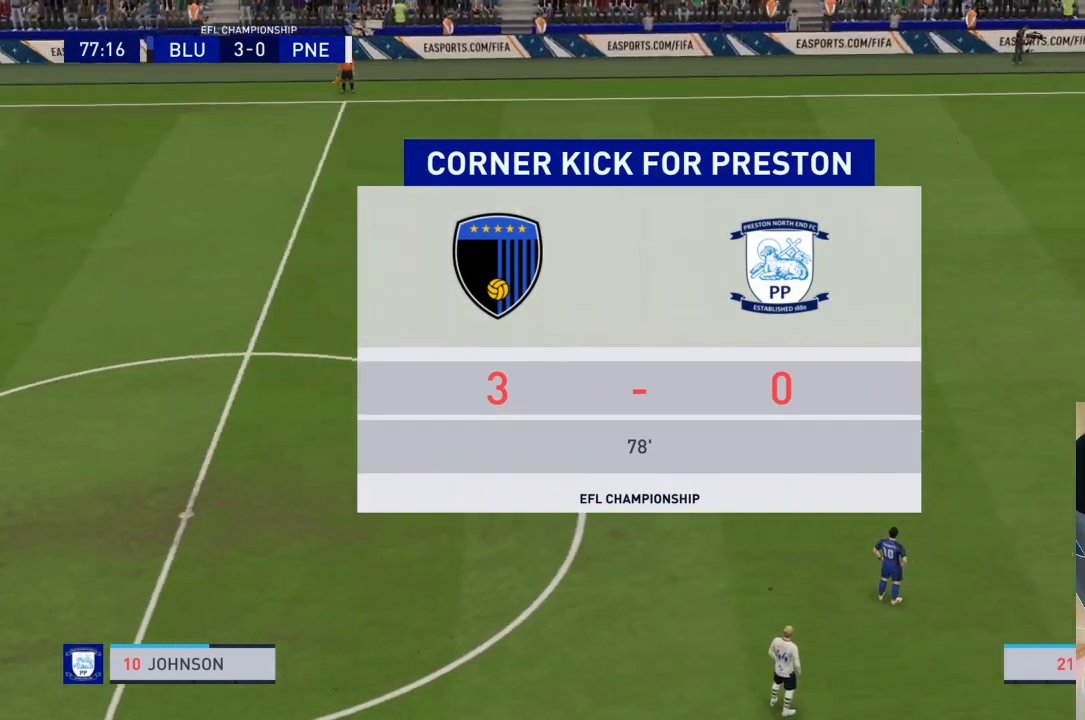
{"buttons": ["CROSS", "R1"], "left_stick": "center", "right_stick": "center", "events": []}
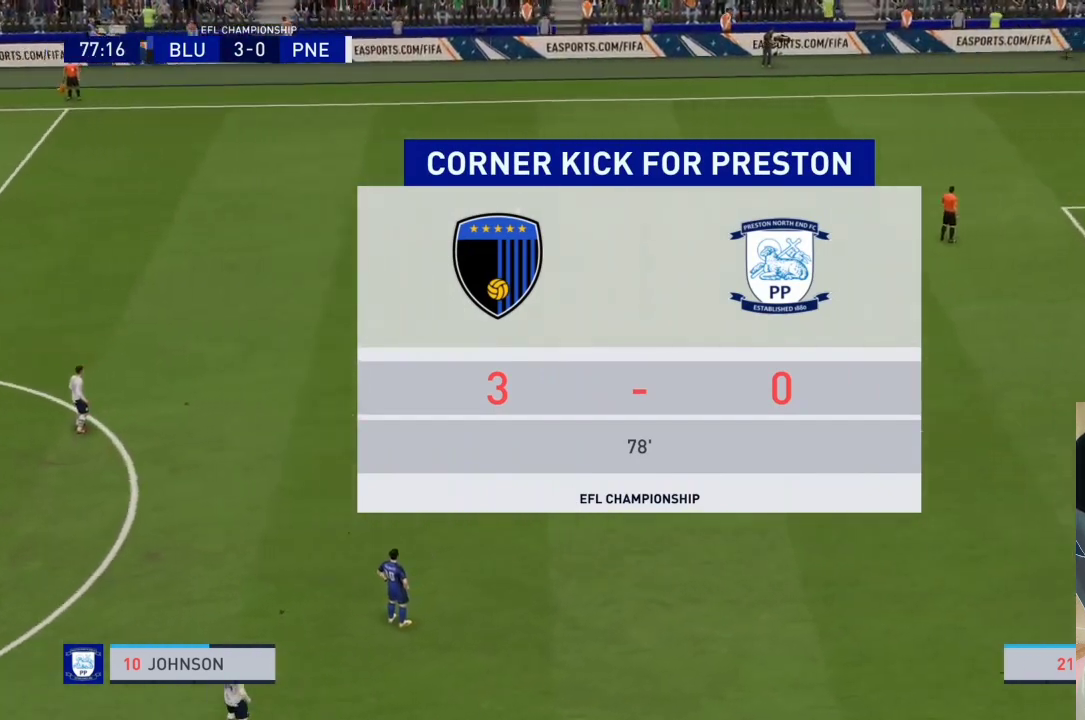
{"buttons": ["CROSS", "R1"], "left_stick": "center", "right_stick": "center", "events": []}
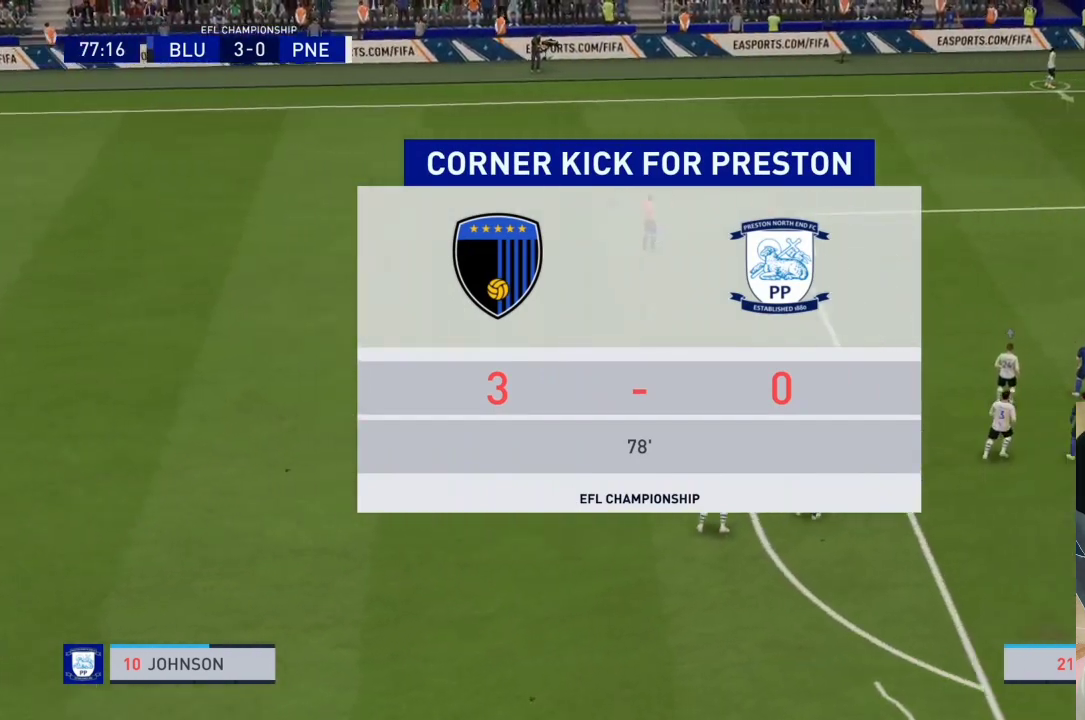
{"buttons": ["CROSS", "R1"], "left_stick": "center", "right_stick": "down-left", "events": [[500, "right_stick", "down-left"]]}
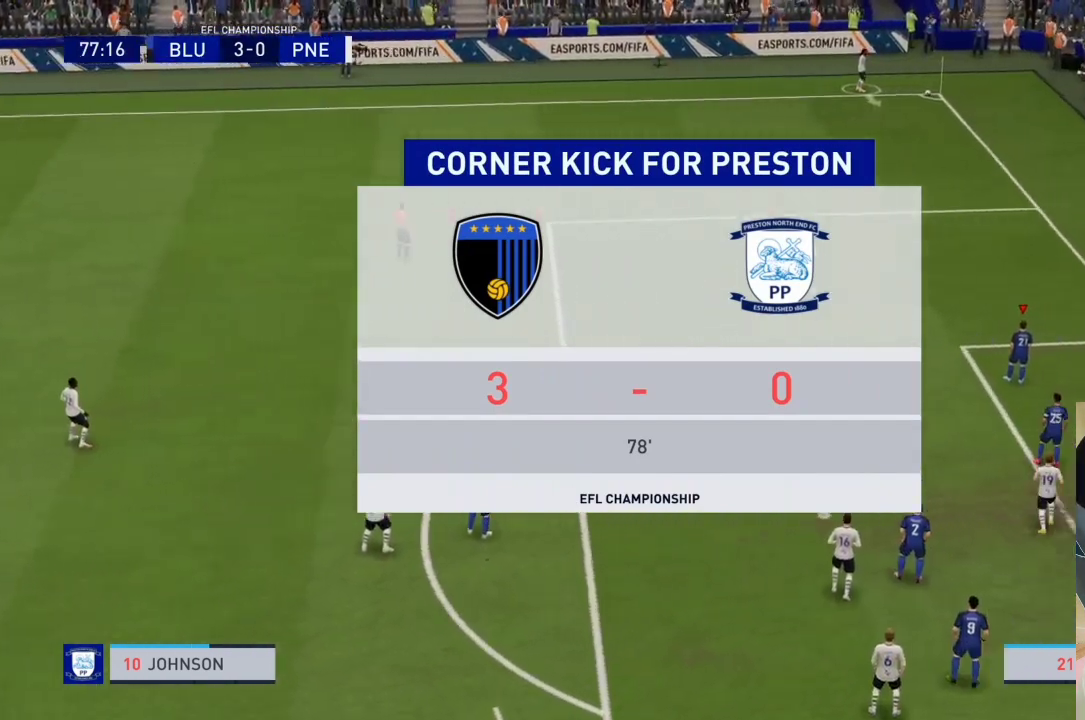
{"buttons": ["CROSS", "R1"], "left_stick": "center", "right_stick": "center", "events": [[100, "right_stick", "center"]]}
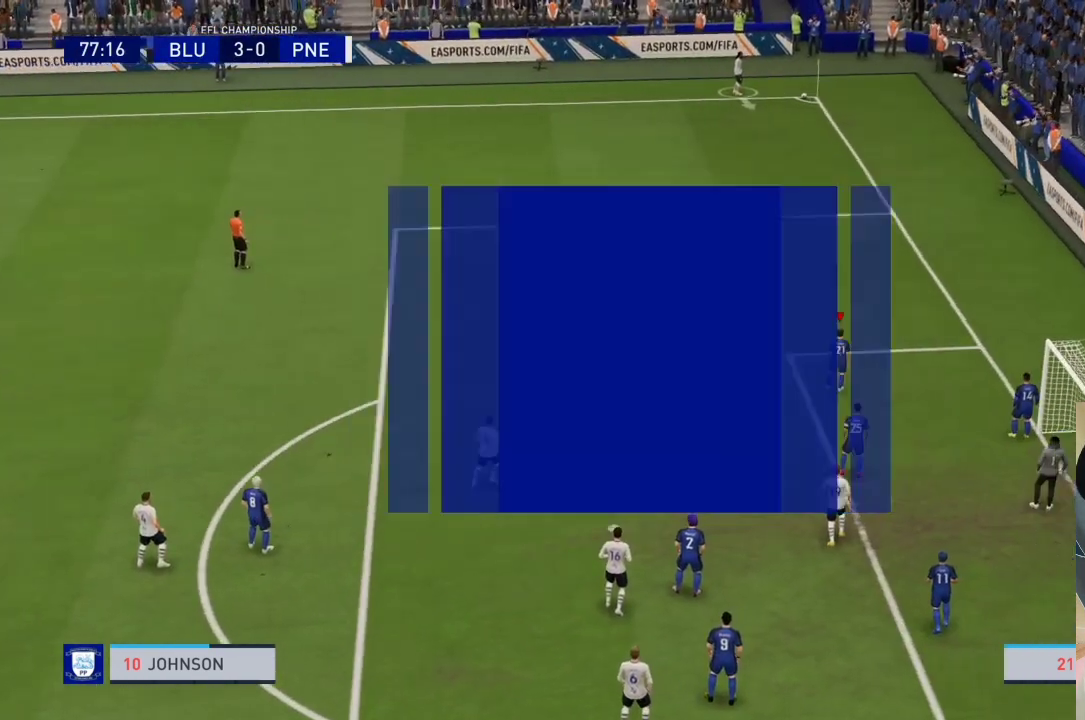
{"buttons": ["CROSS", "R1"], "left_stick": "center", "right_stick": "center", "events": []}
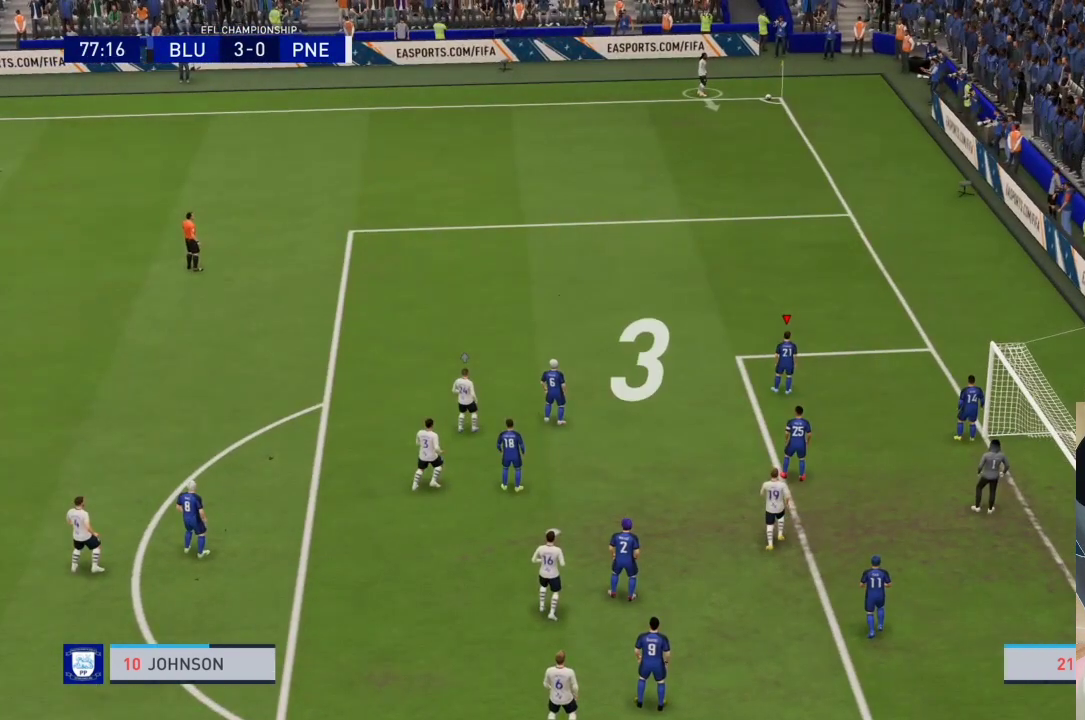
{"buttons": ["CROSS", "R1"], "left_stick": "center", "right_stick": "center", "events": []}
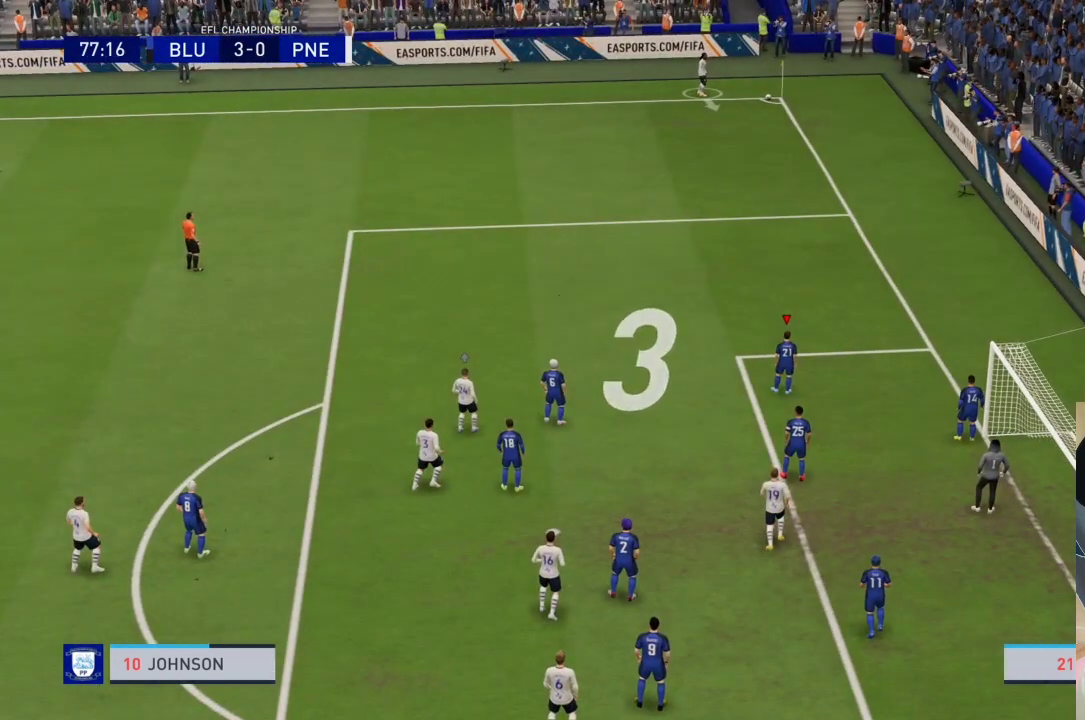
{"buttons": ["CROSS", "R1"], "left_stick": "center", "right_stick": "center", "events": []}
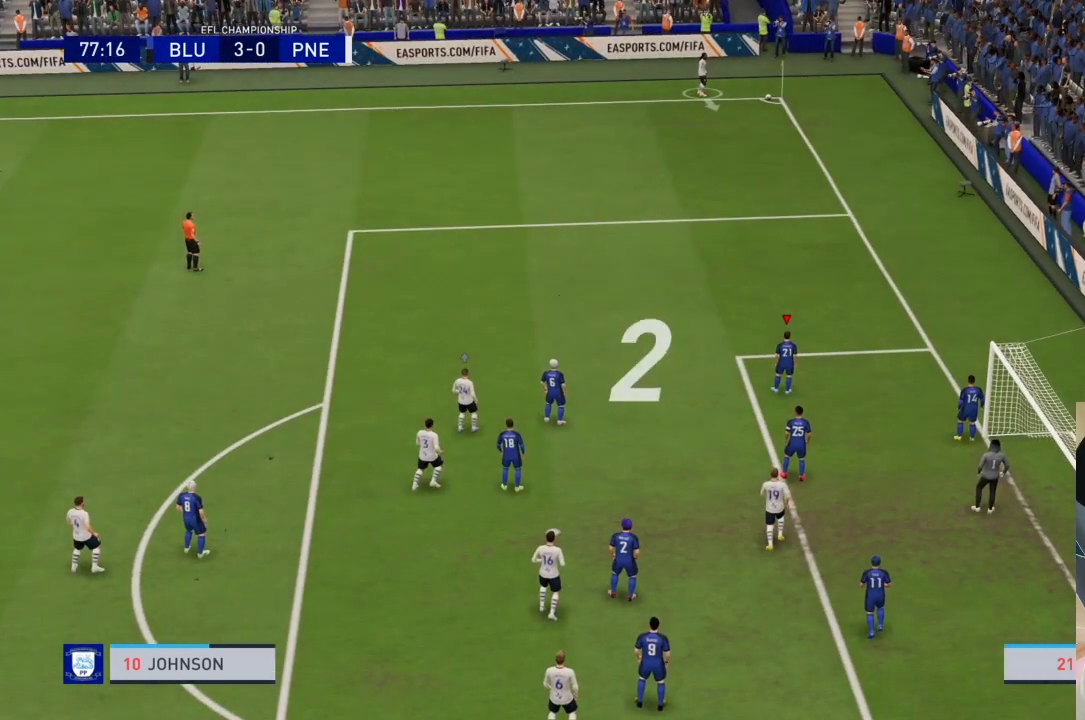
{"buttons": ["CROSS", "R1"], "left_stick": "center", "right_stick": "center", "events": []}
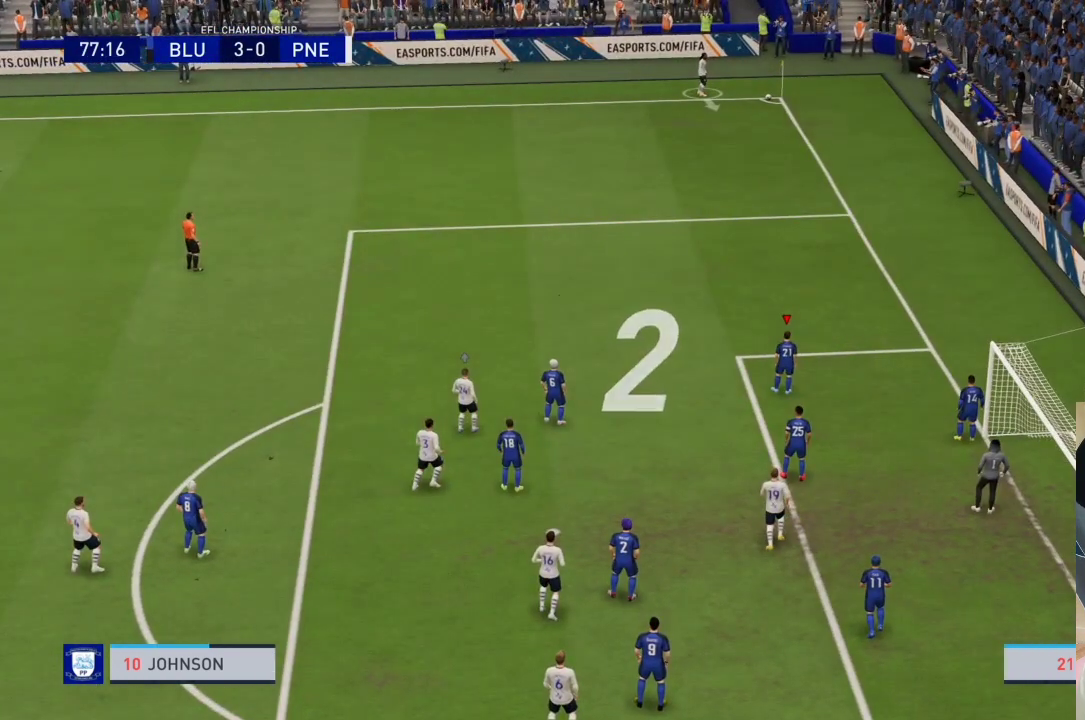
{"buttons": ["CROSS", "R1"], "left_stick": "center", "right_stick": "center", "events": []}
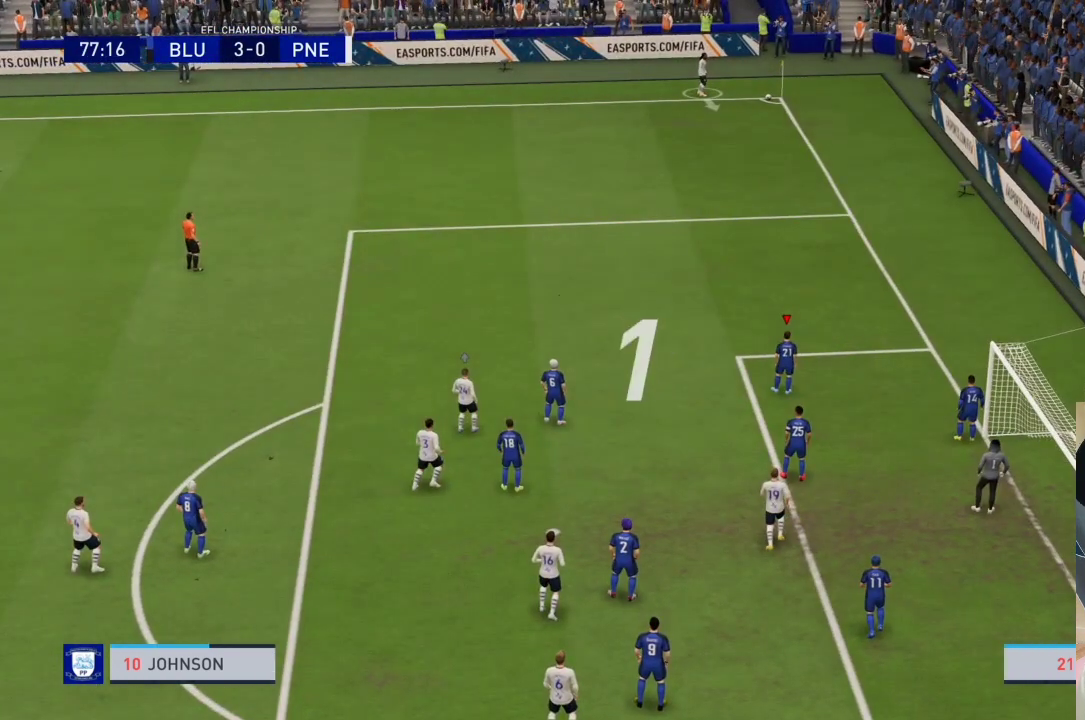
{"buttons": ["CROSS", "R1"], "left_stick": "center", "right_stick": "center", "events": []}
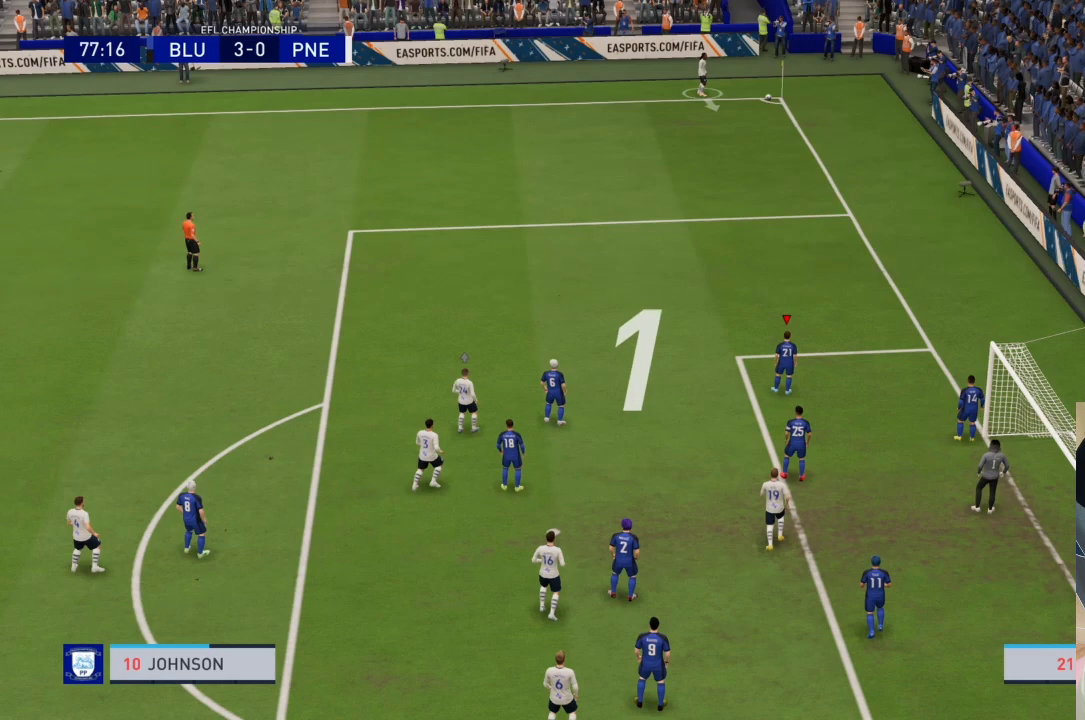
{"buttons": [], "left_stick": "center", "right_stick": "center", "events": [[300, "CROSS", "up"], [300, "R1", "up"]]}
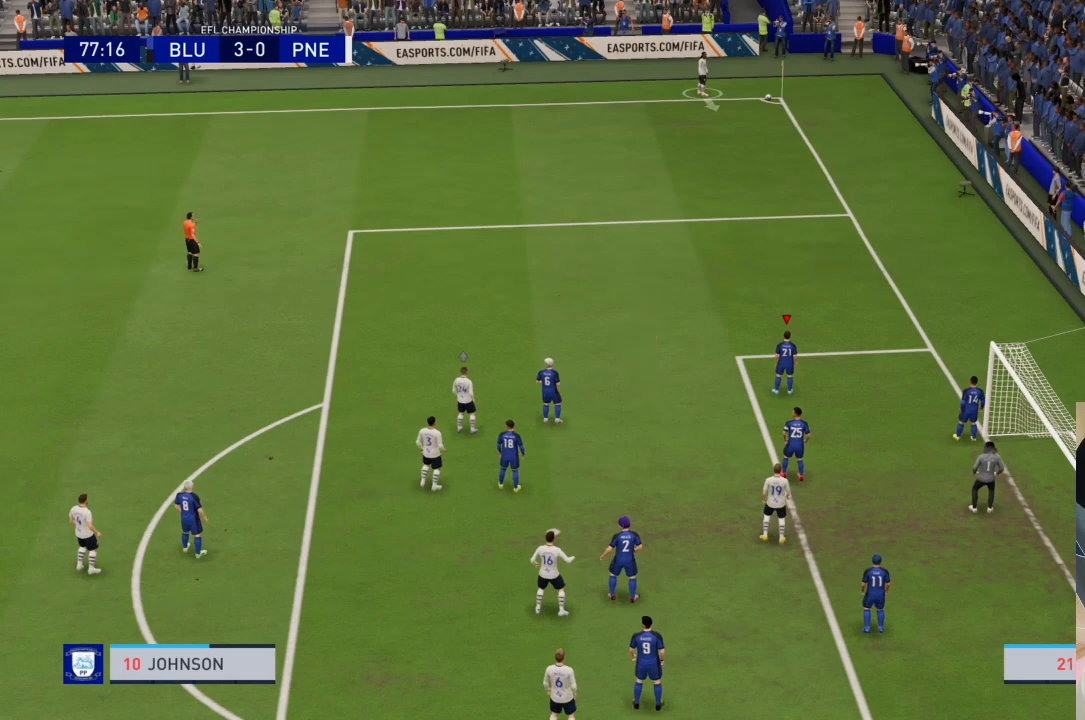
{"buttons": [], "left_stick": "center", "right_stick": "center", "events": []}
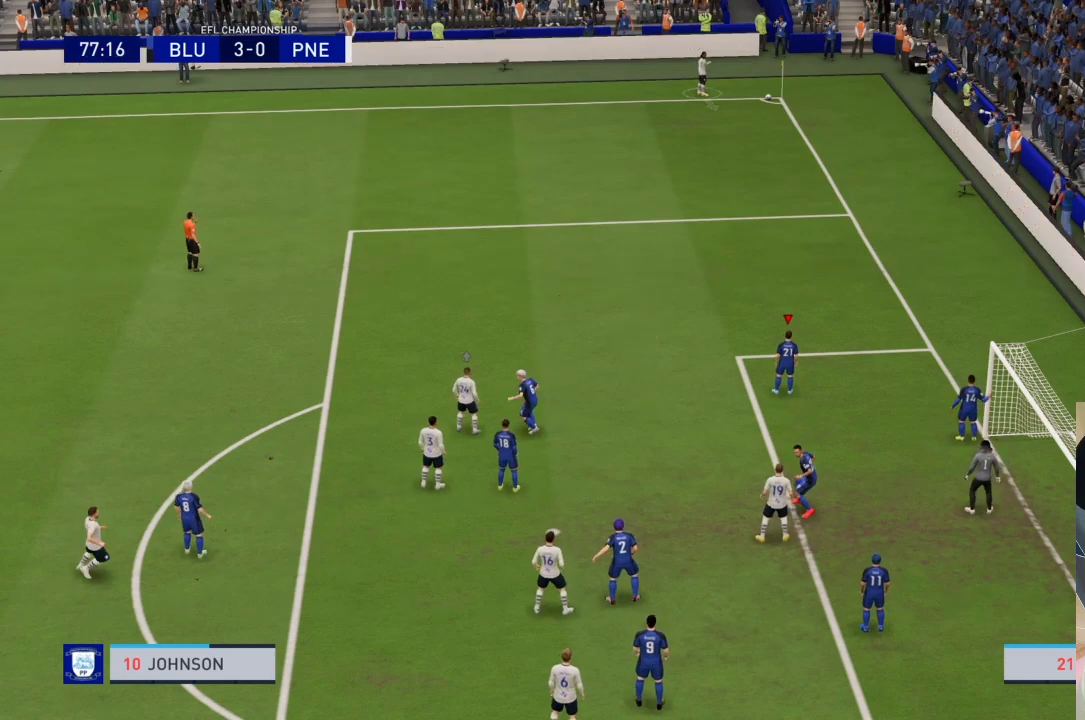
{"buttons": [], "left_stick": "center", "right_stick": "center", "events": []}